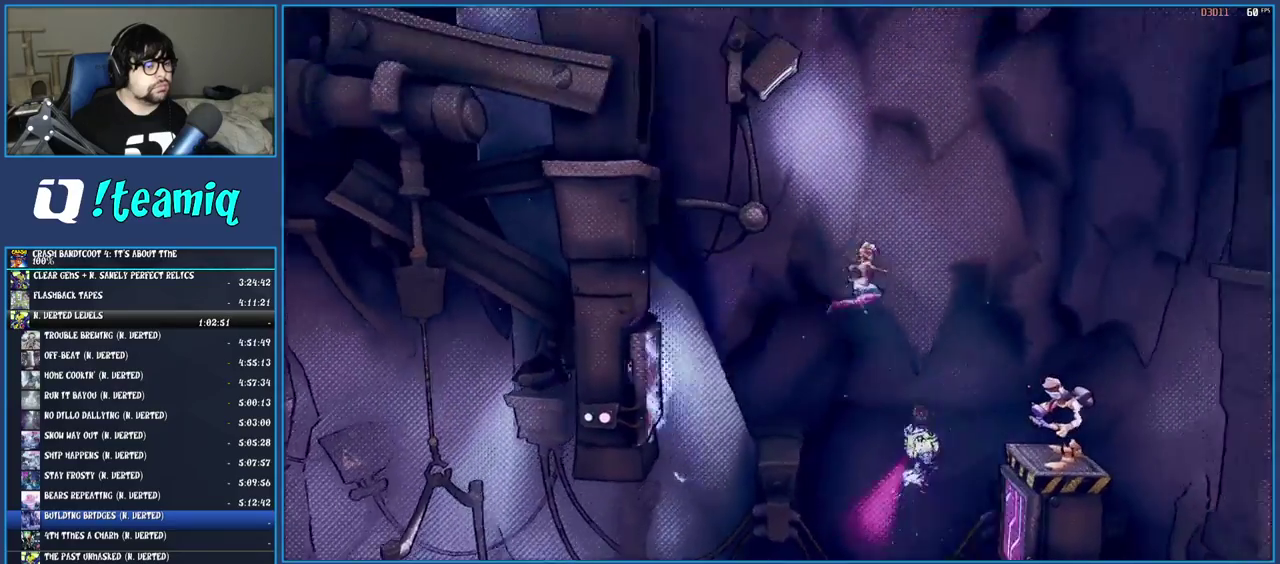
Gameplay with a controller (PlayStation layout); each line is a JSON object with the inputs held at the frame after it. "events" lists button and stick changes between this image and that frame as [ms after this image, input, new state], when the widget could be followed in between. Not read: L3 R3.
{"buttons": [], "left_stick": "right", "right_stick": "center", "events": []}
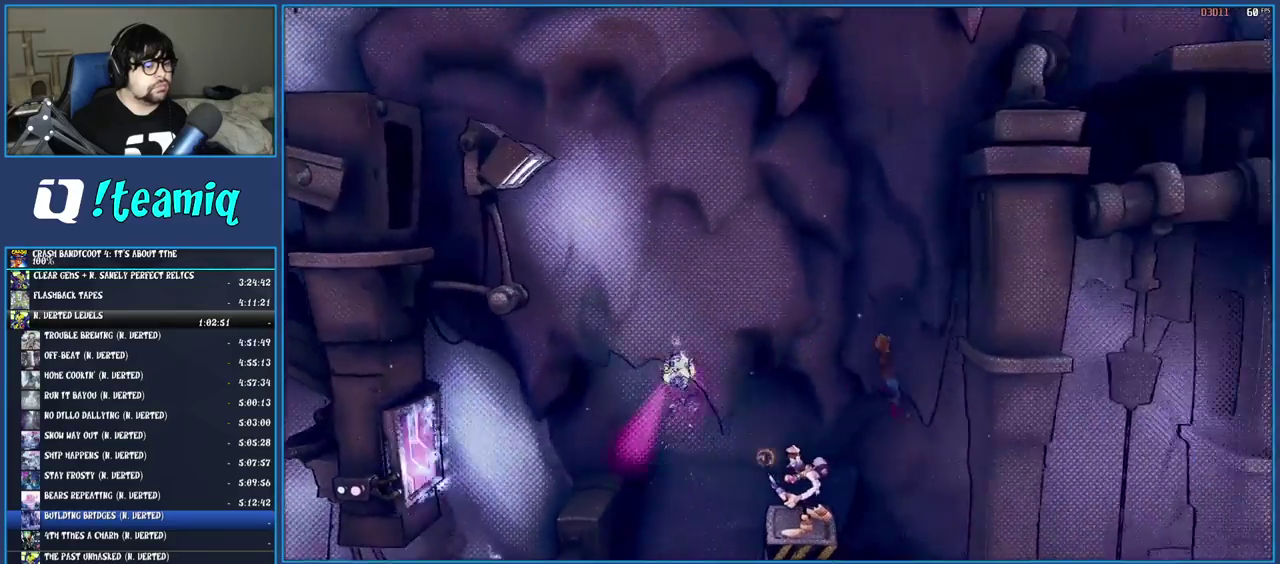
{"buttons": [], "left_stick": "center", "right_stick": "center", "events": [[67, "left_stick", "center"]]}
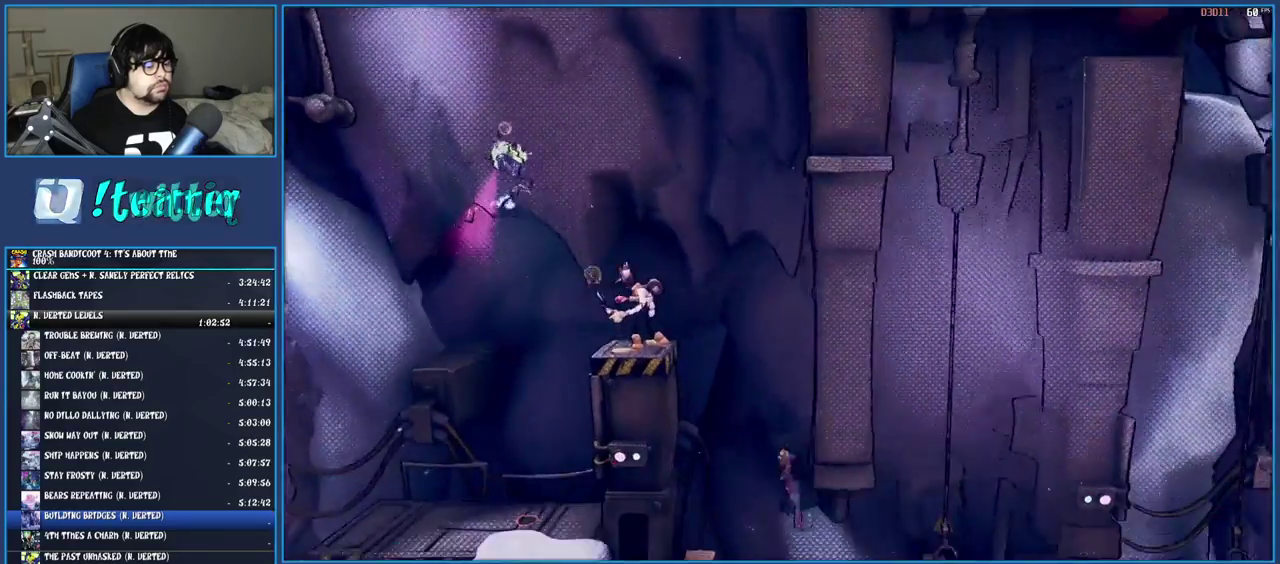
{"buttons": [], "left_stick": "right", "right_stick": "center", "events": [[233, "left_stick", "right"]]}
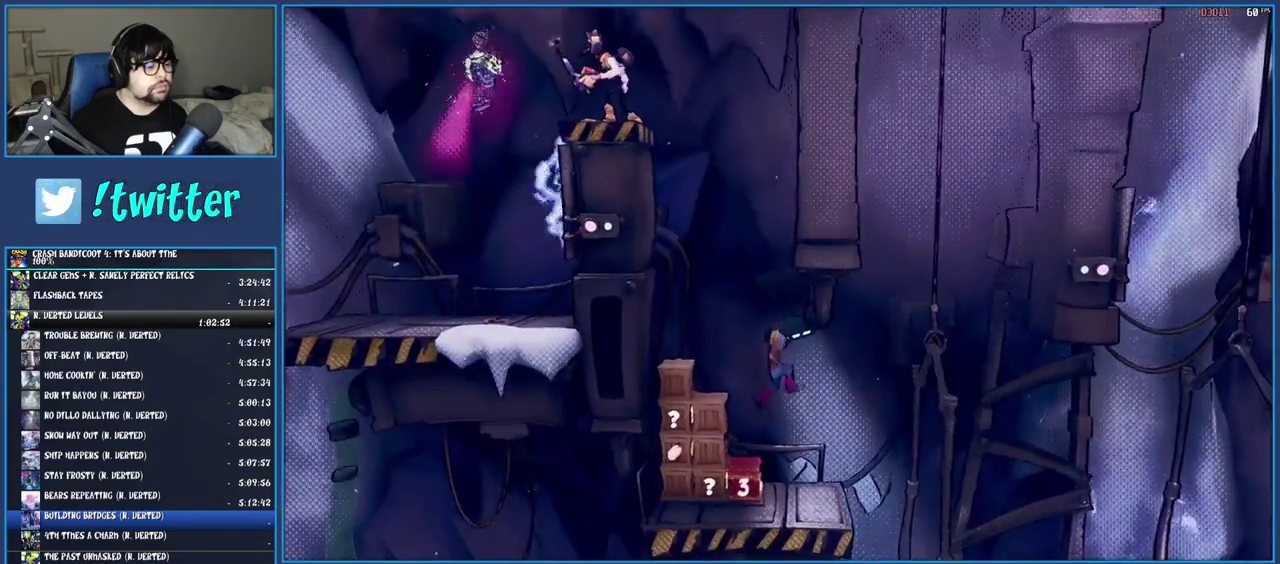
{"buttons": [], "left_stick": "center", "right_stick": "center", "events": [[17, "left_stick", "center"], [183, "left_stick", "right"], [350, "left_stick", "center"]]}
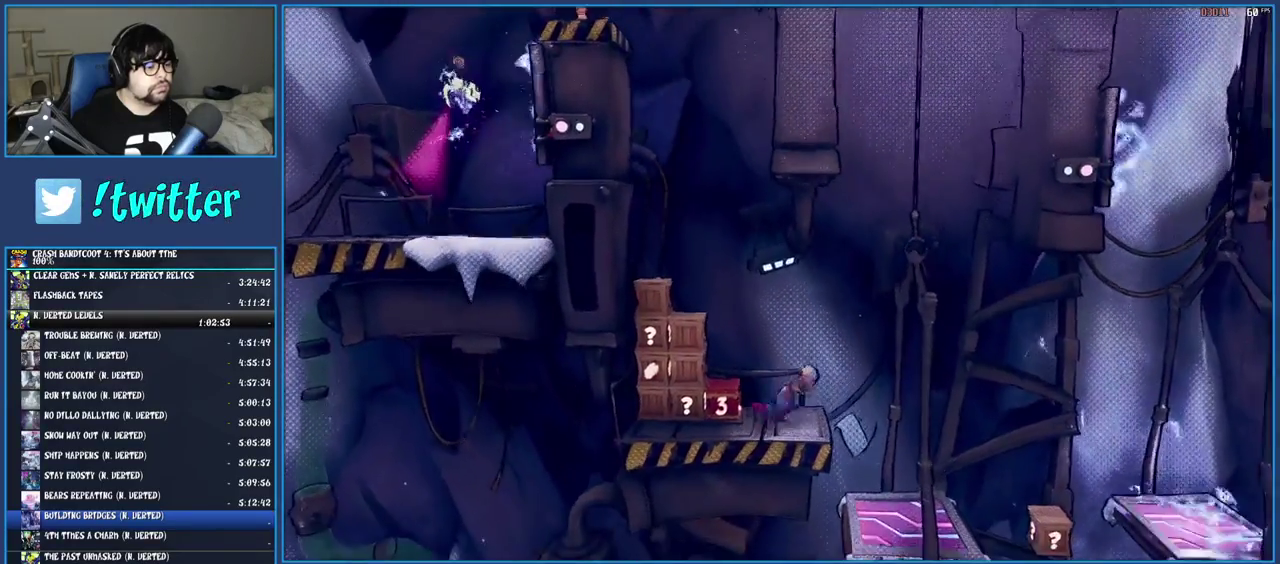
{"buttons": [], "left_stick": "center", "right_stick": "center", "events": []}
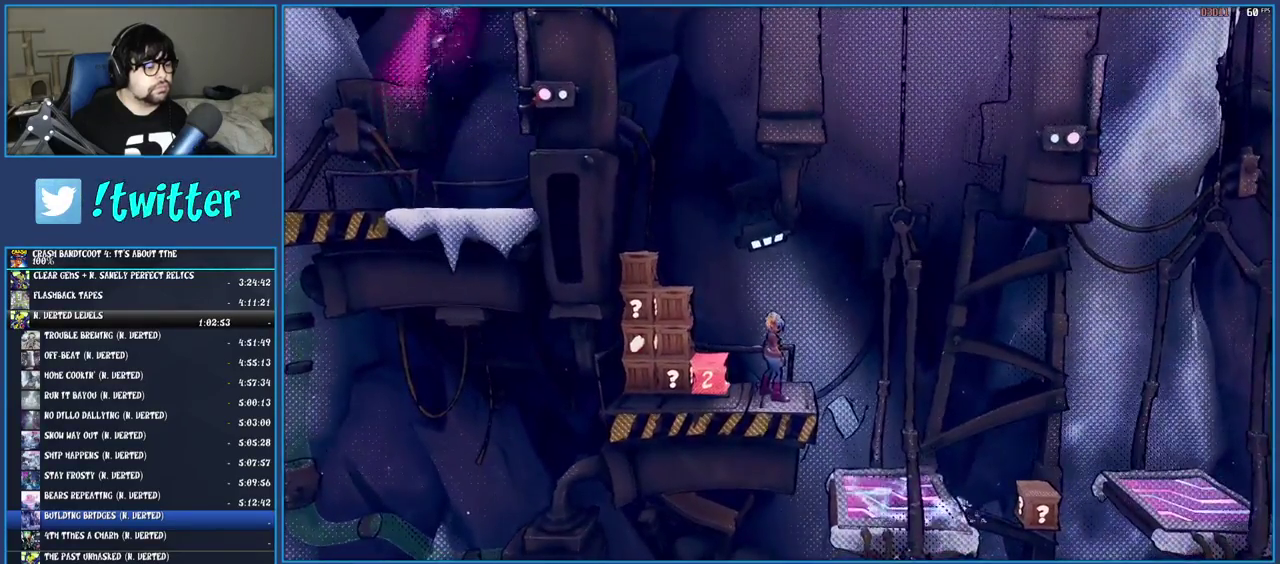
{"buttons": [], "left_stick": "center", "right_stick": "center", "events": []}
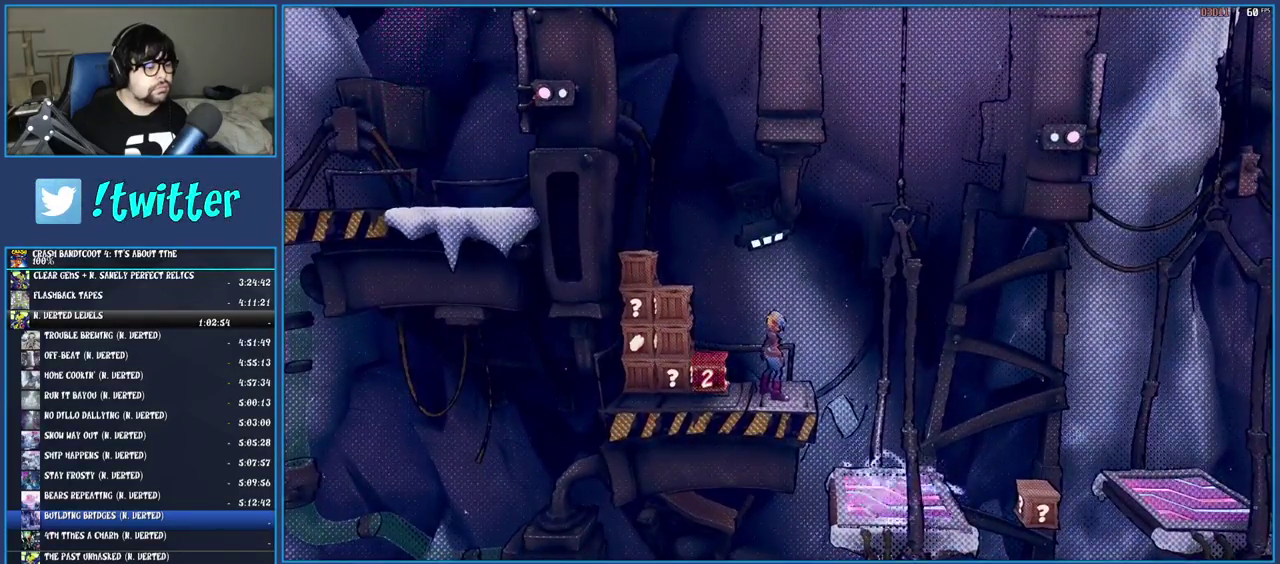
{"buttons": [], "left_stick": "center", "right_stick": "center", "events": [[133, "left_stick", "right"], [267, "CROSS", "down"], [433, "CROSS", "up"], [433, "left_stick", "center"]]}
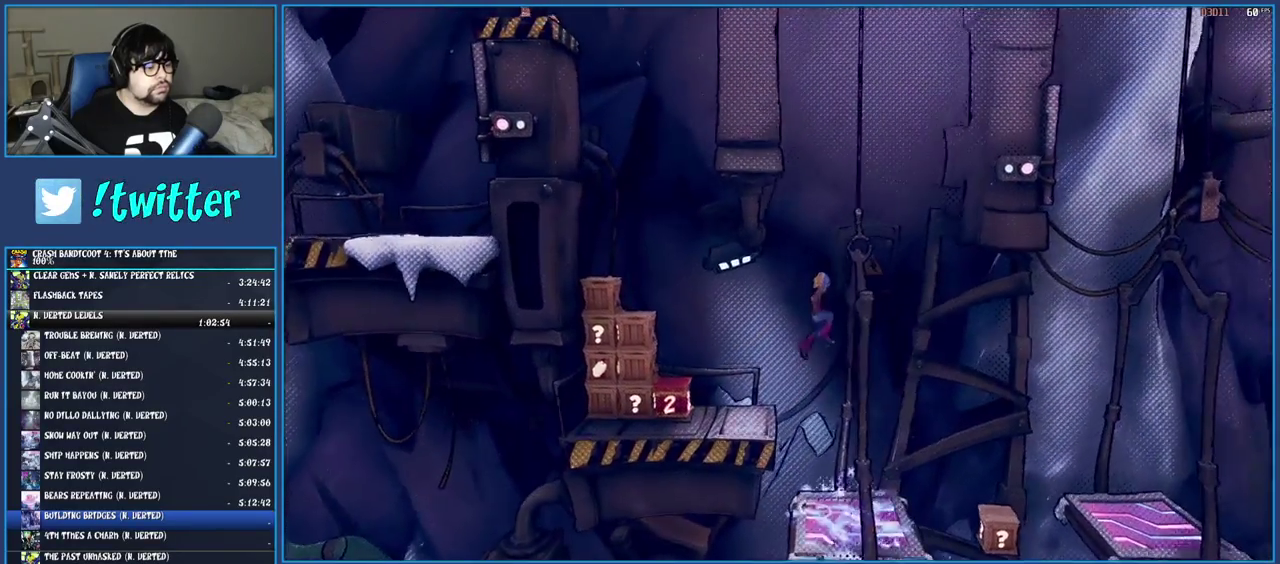
{"buttons": [], "left_stick": "right", "right_stick": "center", "events": [[333, "left_stick", "right"]]}
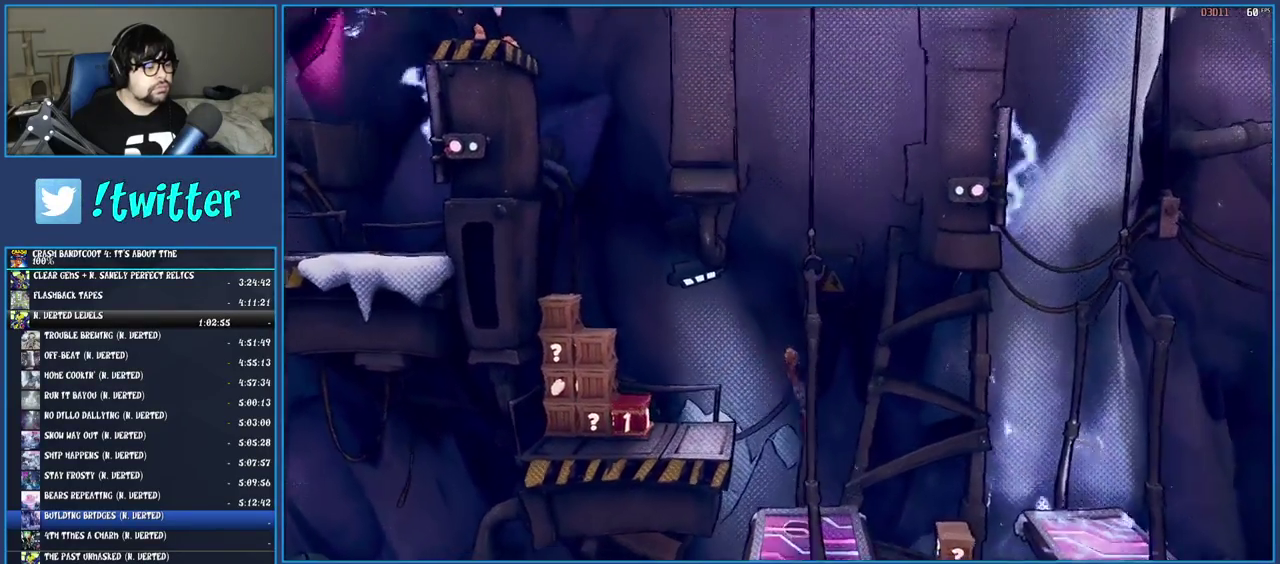
{"buttons": [], "left_stick": "right", "right_stick": "center", "events": [[33, "left_stick", "center"], [100, "left_stick", "right"], [317, "CROSS", "down"], [467, "CROSS", "up"]]}
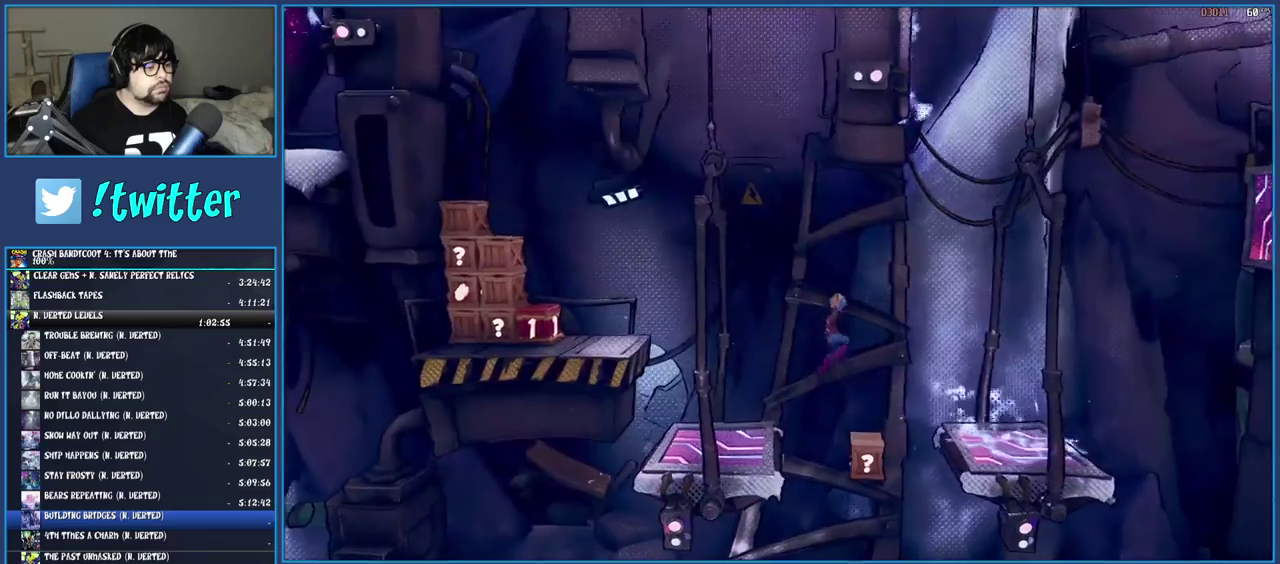
{"buttons": [], "left_stick": "right", "right_stick": "center", "events": [[50, "CROSS", "down"], [233, "CROSS", "up"]]}
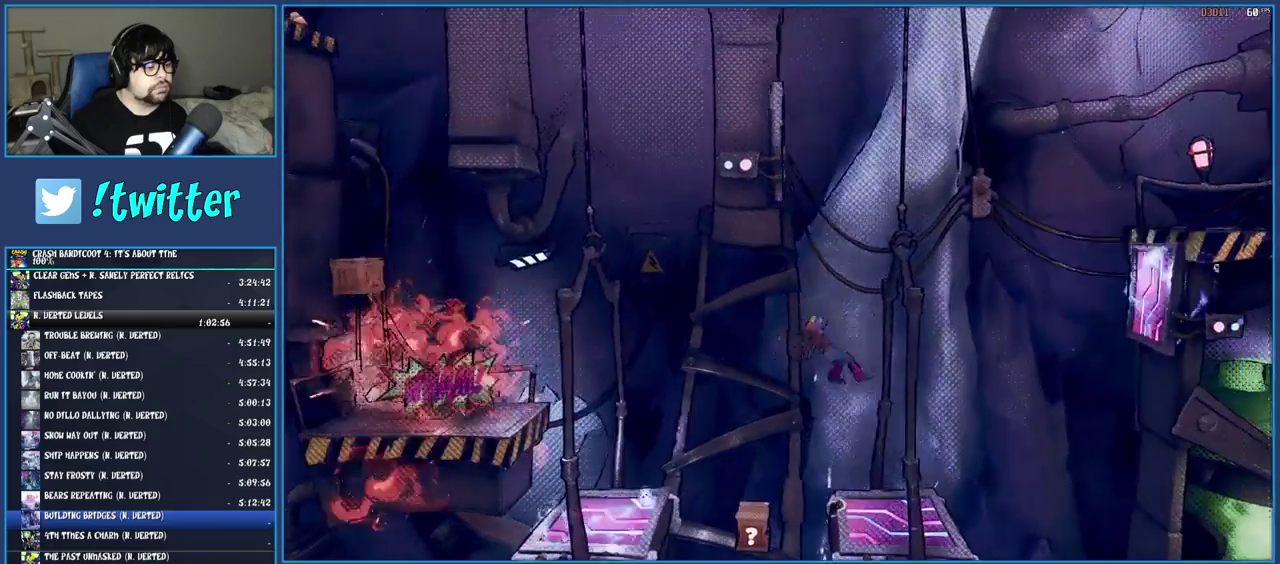
{"buttons": [], "left_stick": "center", "right_stick": "center", "events": [[133, "left_stick", "center"]]}
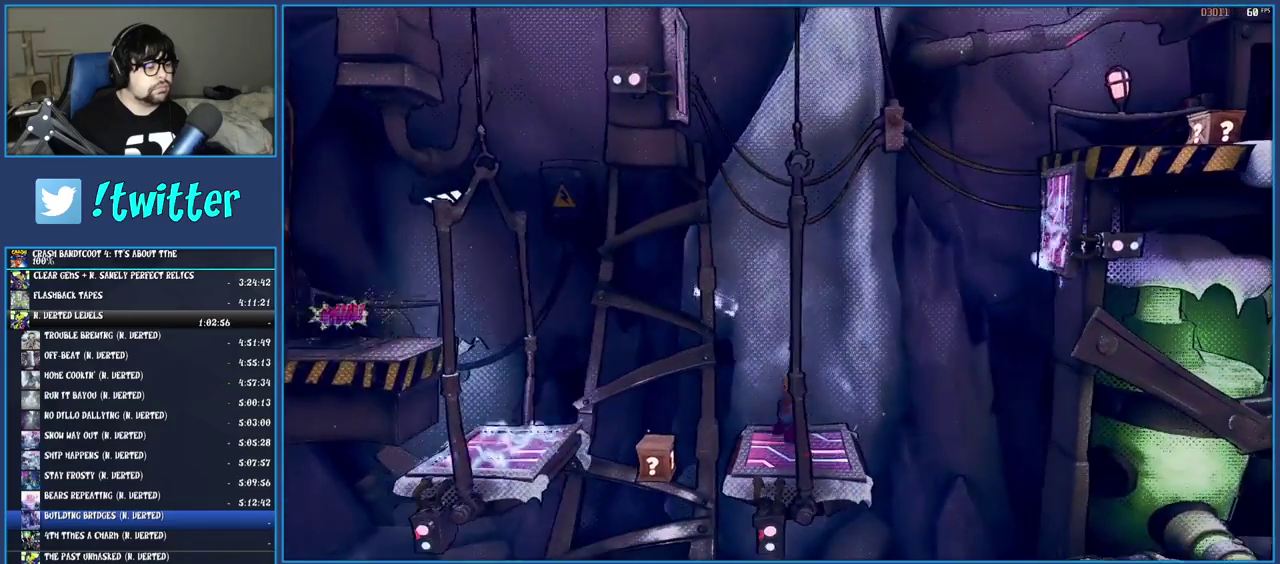
{"buttons": [], "left_stick": "center", "right_stick": "center", "events": [[17, "left_stick", "right"], [183, "CROSS", "down"], [417, "CROSS", "up"], [417, "left_stick", "center"]]}
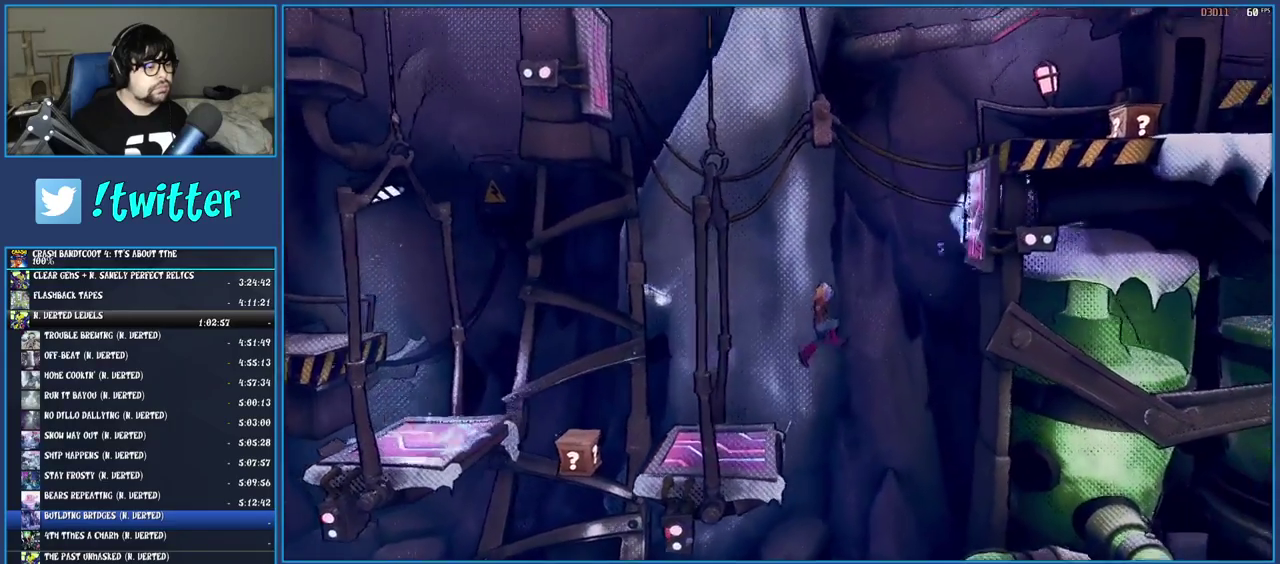
{"buttons": ["CROSS"], "left_stick": "right", "right_stick": "center", "events": [[200, "left_stick", "right"], [283, "CROSS", "down"]]}
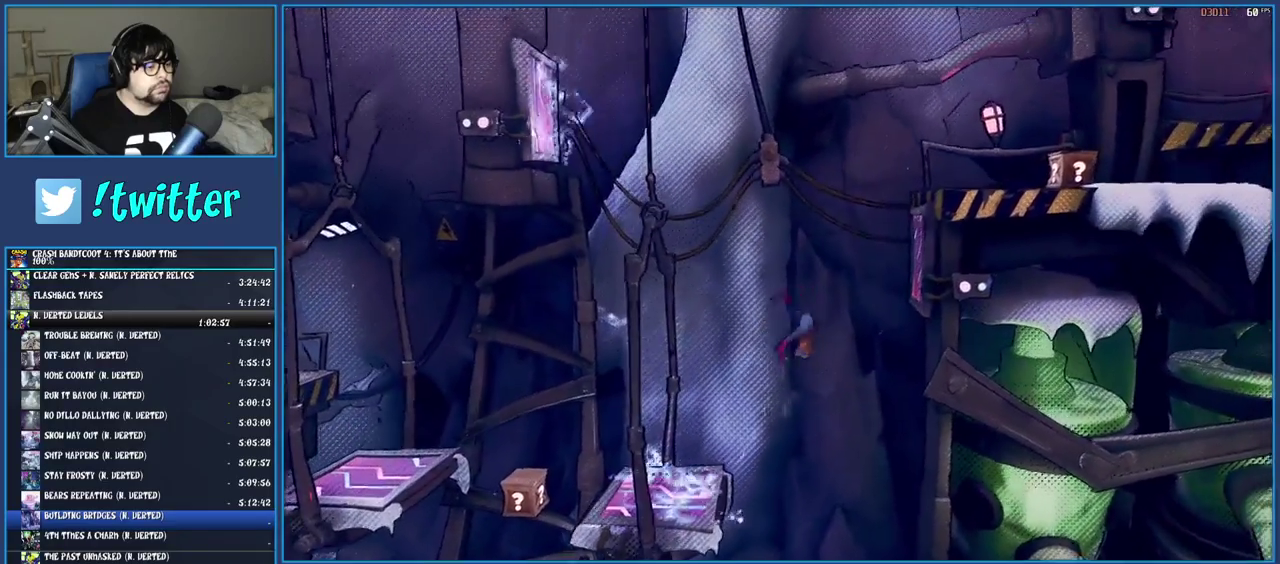
{"buttons": ["CROSS"], "left_stick": "right", "right_stick": "center", "events": [[83, "CROSS", "up"], [200, "CROSS", "down"], [367, "CROSS", "up"], [450, "CROSS", "down"]]}
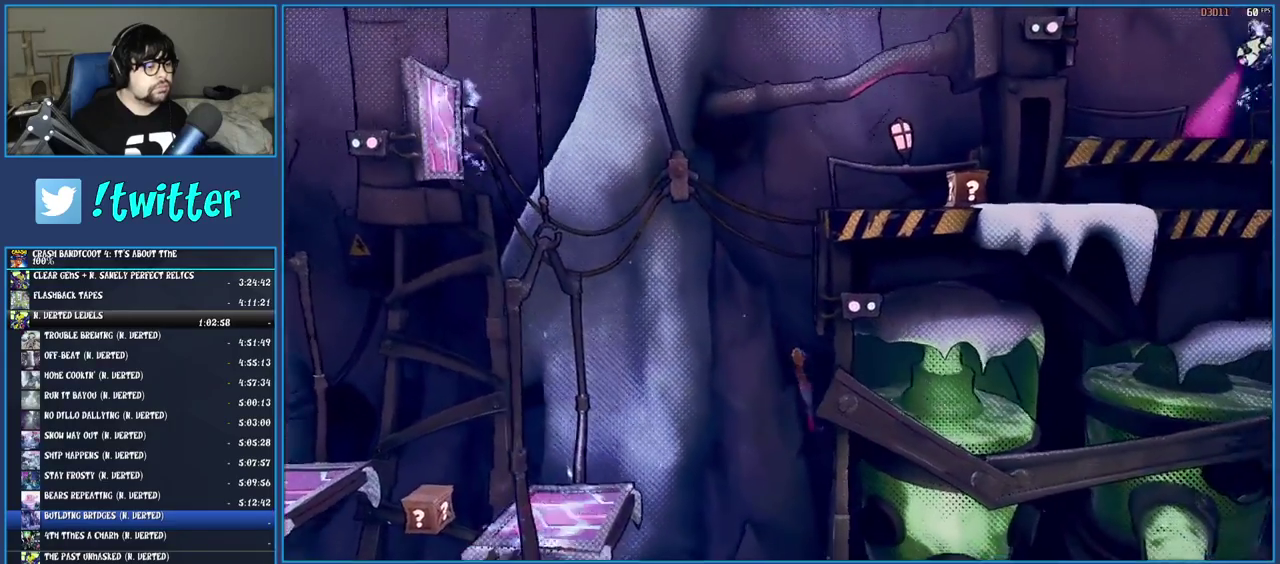
{"buttons": ["CROSS"], "left_stick": "center", "right_stick": "center", "events": [[100, "CROSS", "up"], [150, "CROSS", "down"], [267, "CROSS", "up"], [333, "CROSS", "down"], [417, "left_stick", "center"], [433, "CROSS", "up"], [500, "CROSS", "down"]]}
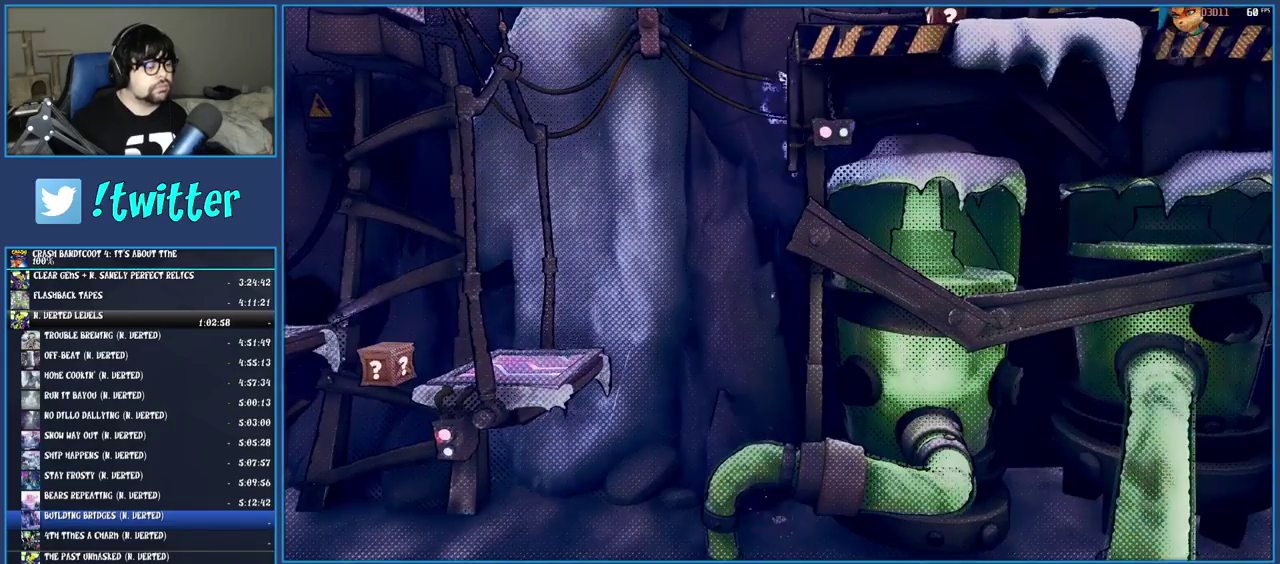
{"buttons": ["CROSS"], "left_stick": "center", "right_stick": "center", "events": [[250, "CROSS", "up"], [300, "CROSS", "down"], [417, "CROSS", "up"], [467, "CROSS", "down"]]}
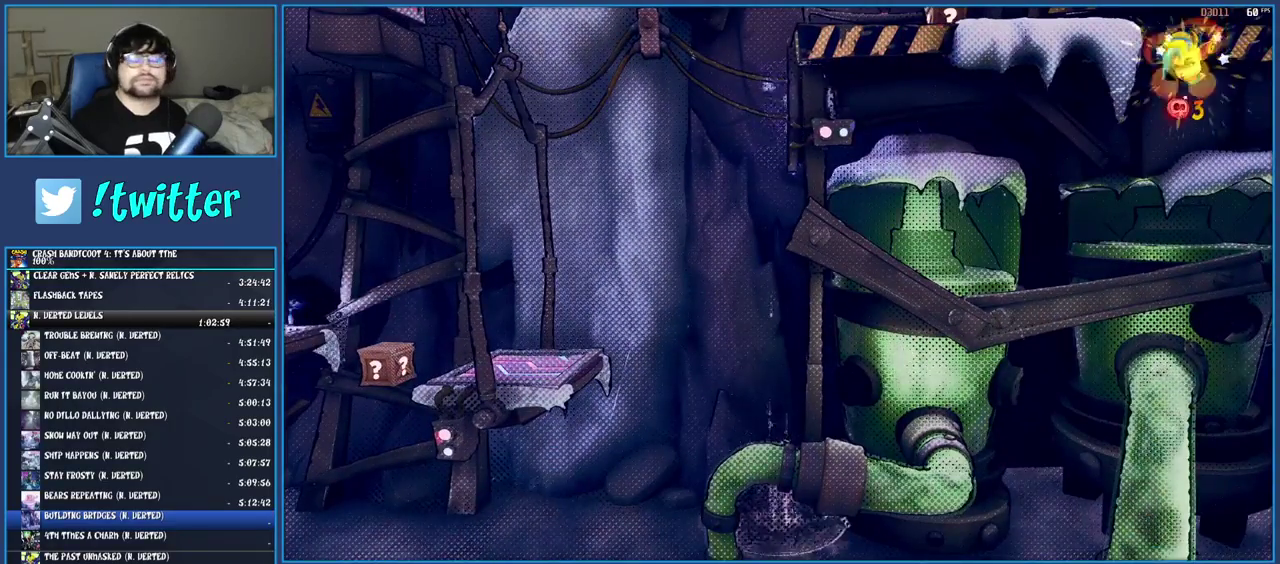
{"buttons": ["TRIANGLE"], "left_stick": "center", "right_stick": "center", "events": [[50, "CROSS", "up"], [117, "CROSS", "down"], [200, "CROSS", "up"], [333, "TRIANGLE", "down"], [433, "TRIANGLE", "up"], [500, "TRIANGLE", "down"]]}
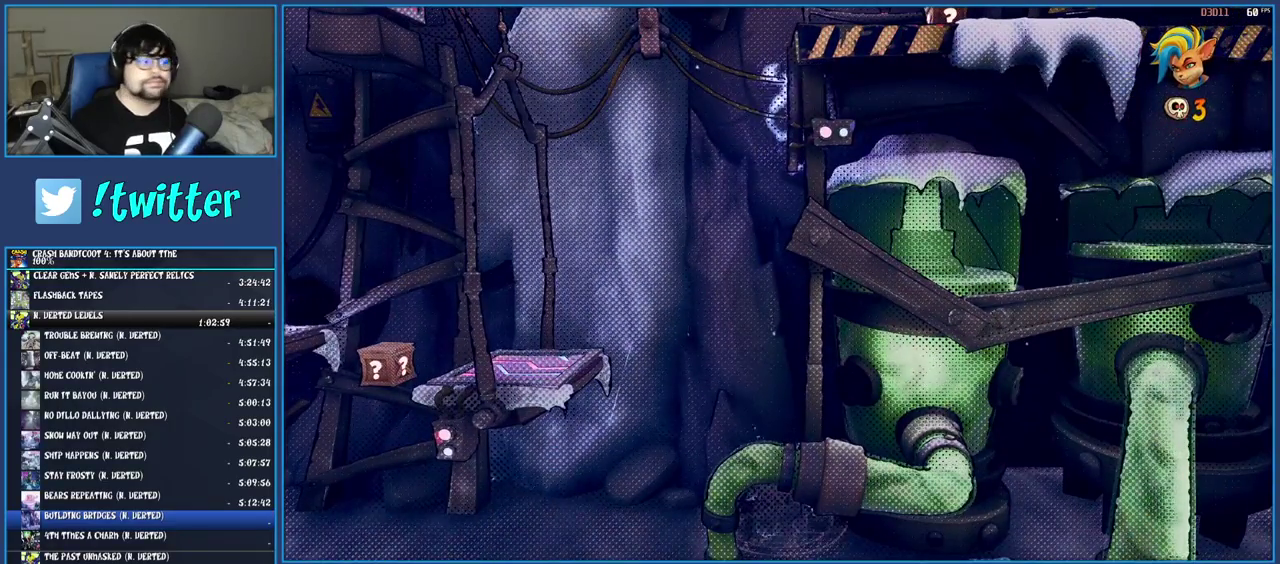
{"buttons": ["TRIANGLE"], "left_stick": "center", "right_stick": "center", "events": [[83, "TRIANGLE", "up"], [150, "TRIANGLE", "down"], [233, "TRIANGLE", "up"], [333, "TRIANGLE", "down"], [417, "TRIANGLE", "up"], [500, "TRIANGLE", "down"]]}
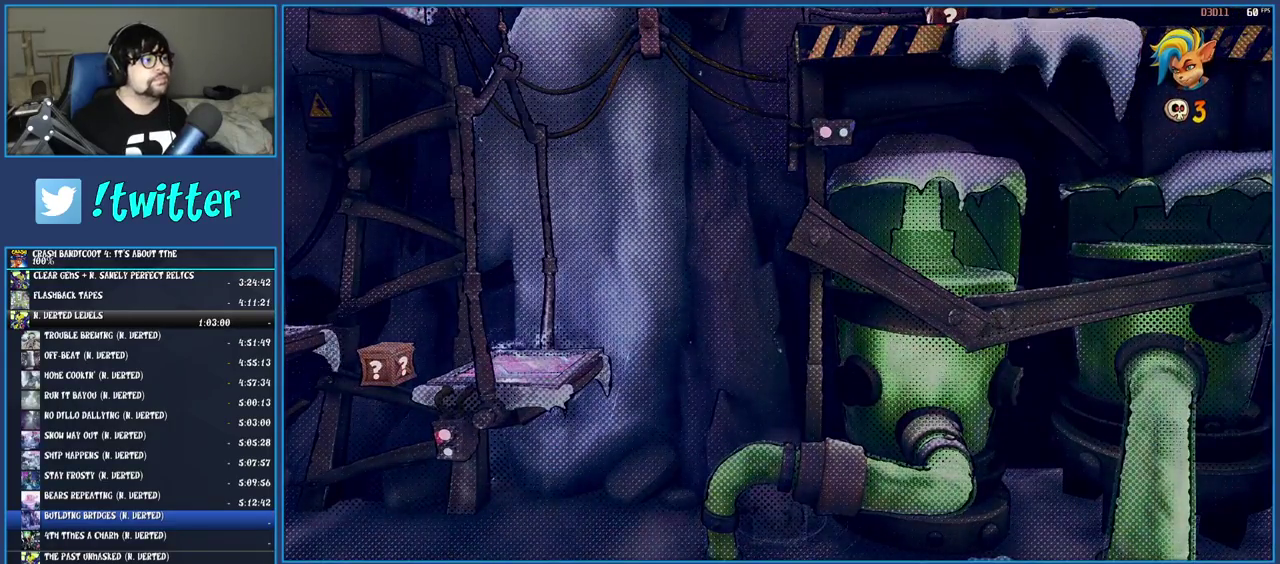
{"buttons": [], "left_stick": "center", "right_stick": "center", "events": [[83, "TRIANGLE", "up"], [167, "TRIANGLE", "down"], [250, "TRIANGLE", "up"], [333, "TRIANGLE", "down"], [450, "TRIANGLE", "up"]]}
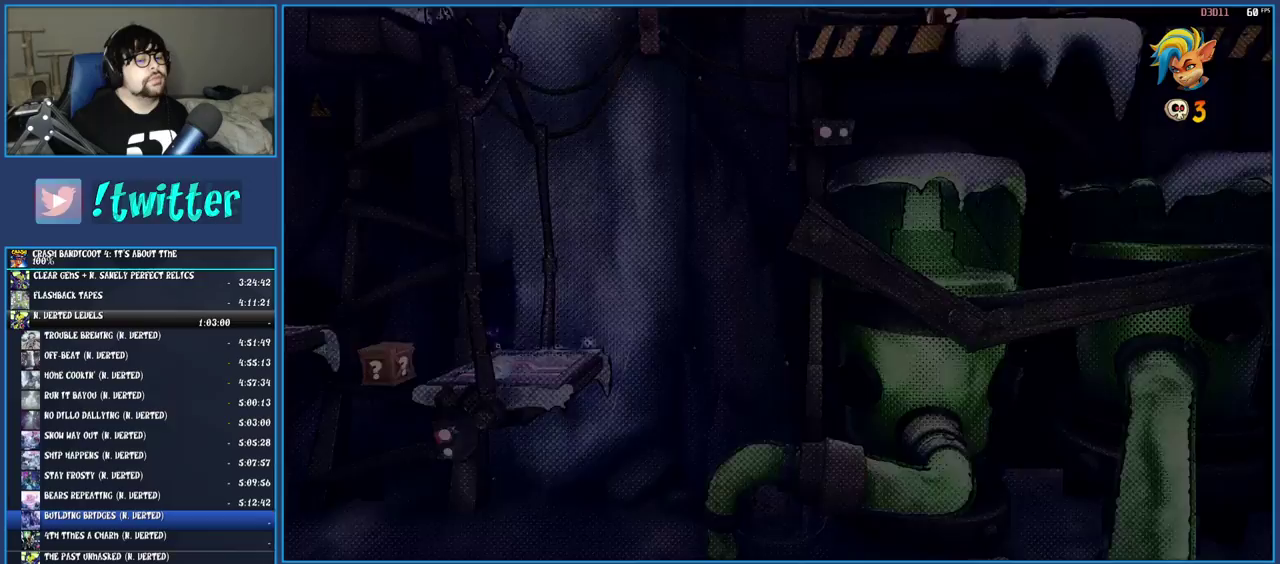
{"buttons": ["TRIANGLE"], "left_stick": "center", "right_stick": "center", "events": [[17, "TRIANGLE", "down"], [100, "TRIANGLE", "up"], [467, "TRIANGLE", "down"]]}
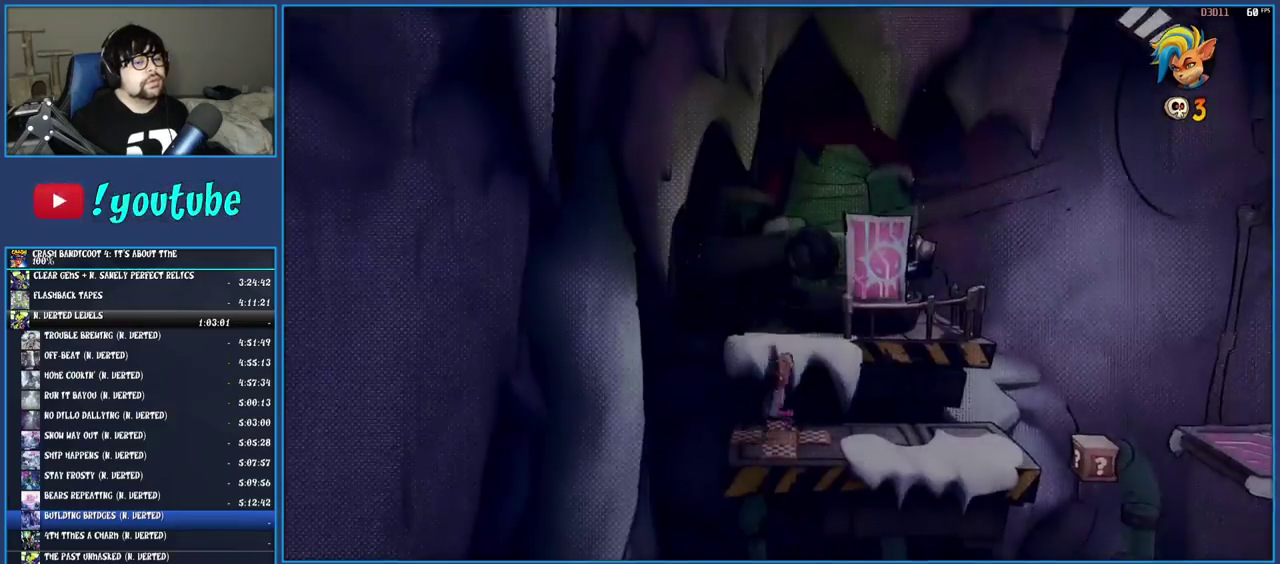
{"buttons": [], "left_stick": "right", "right_stick": "center", "events": [[83, "TRIANGLE", "up"], [367, "left_stick", "right"]]}
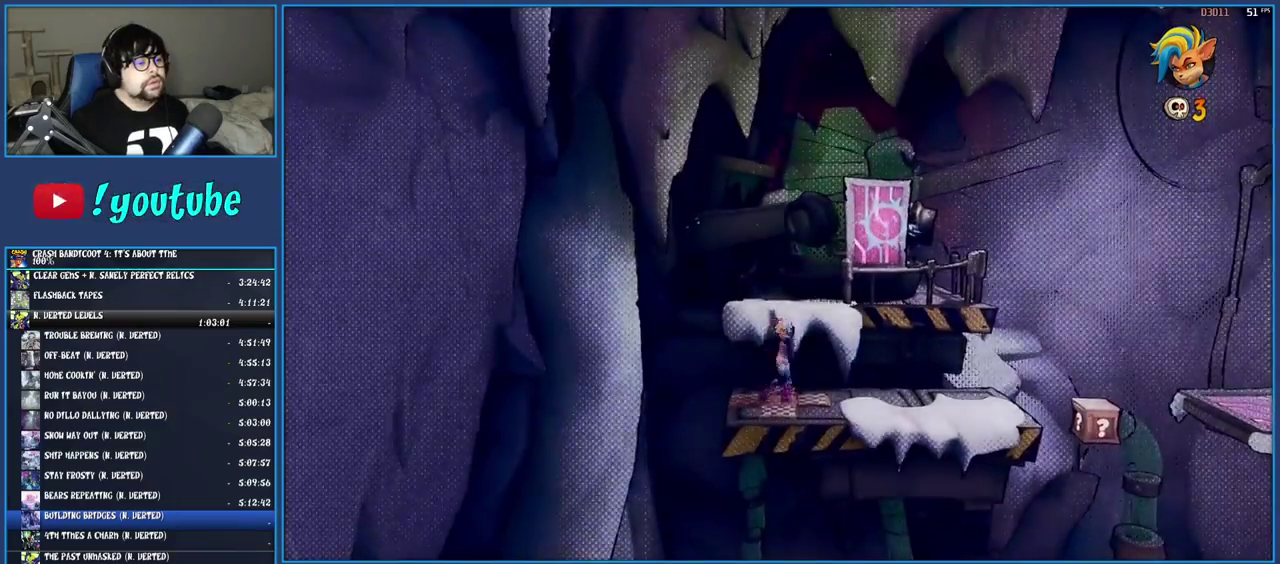
{"buttons": [], "left_stick": "right", "right_stick": "center", "events": []}
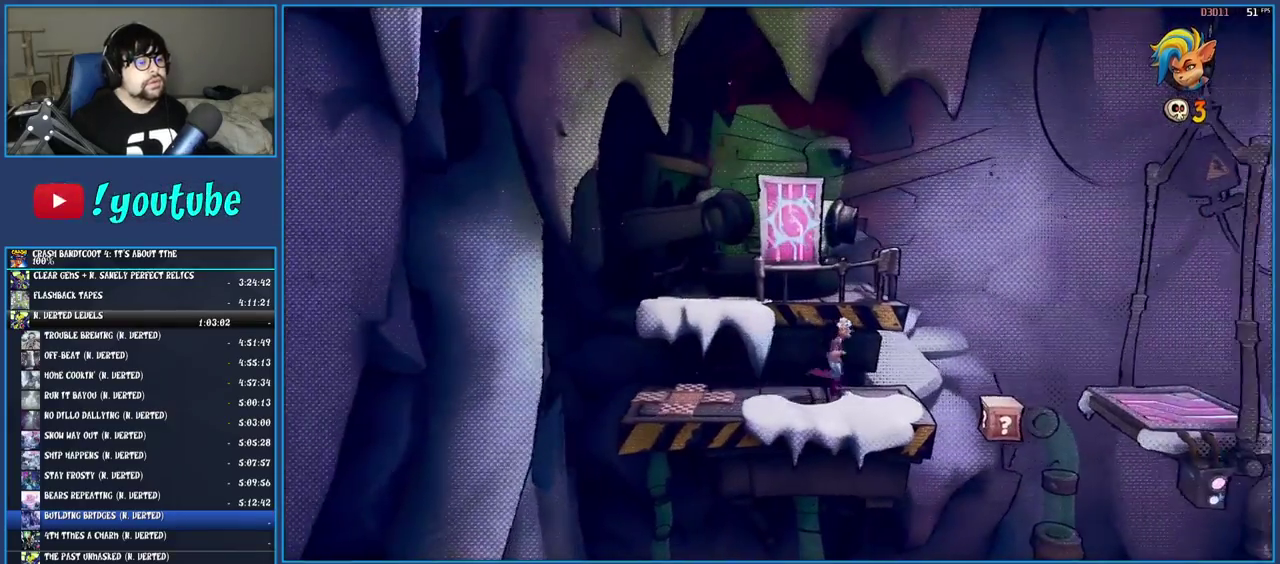
{"buttons": [], "left_stick": "right", "right_stick": "center", "events": [[50, "left_stick", "center"], [250, "left_stick", "right"], [383, "CROSS", "down"], [433, "CROSS", "up"]]}
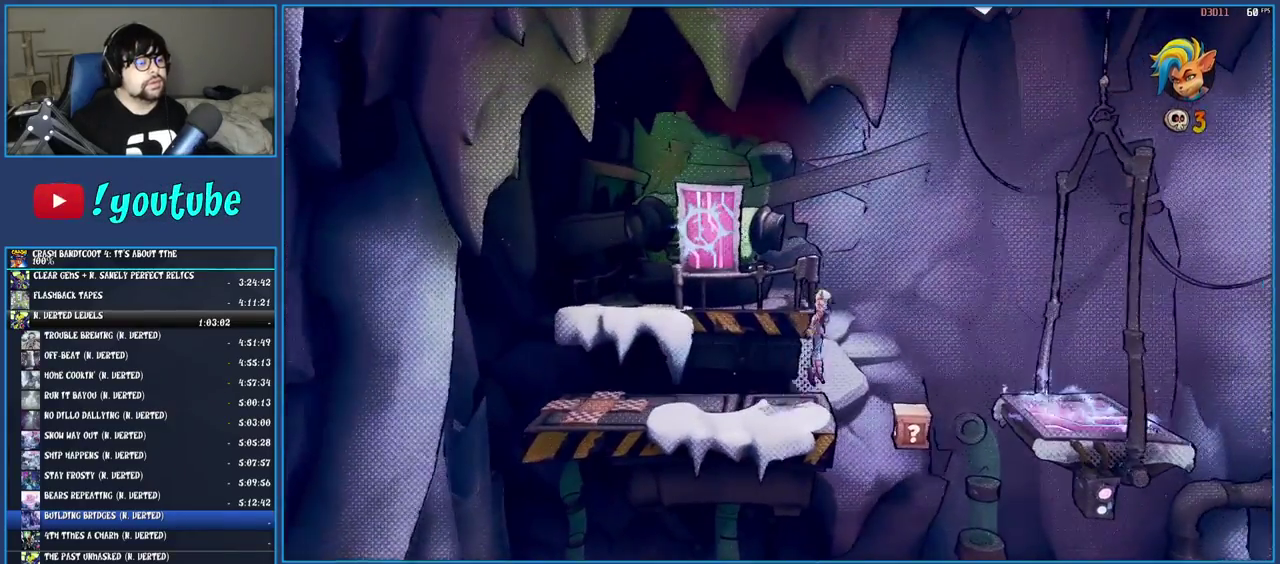
{"buttons": [], "left_stick": "center", "right_stick": "center", "events": [[233, "left_stick", "center"]]}
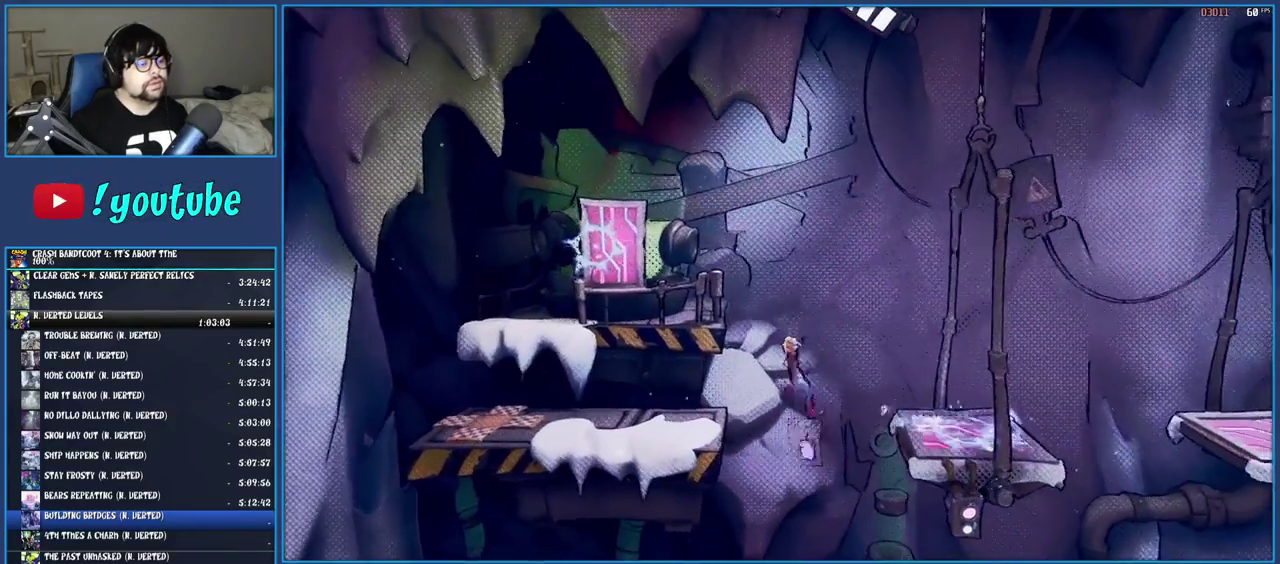
{"buttons": [], "left_stick": "right", "right_stick": "center", "events": [[133, "left_stick", "right"]]}
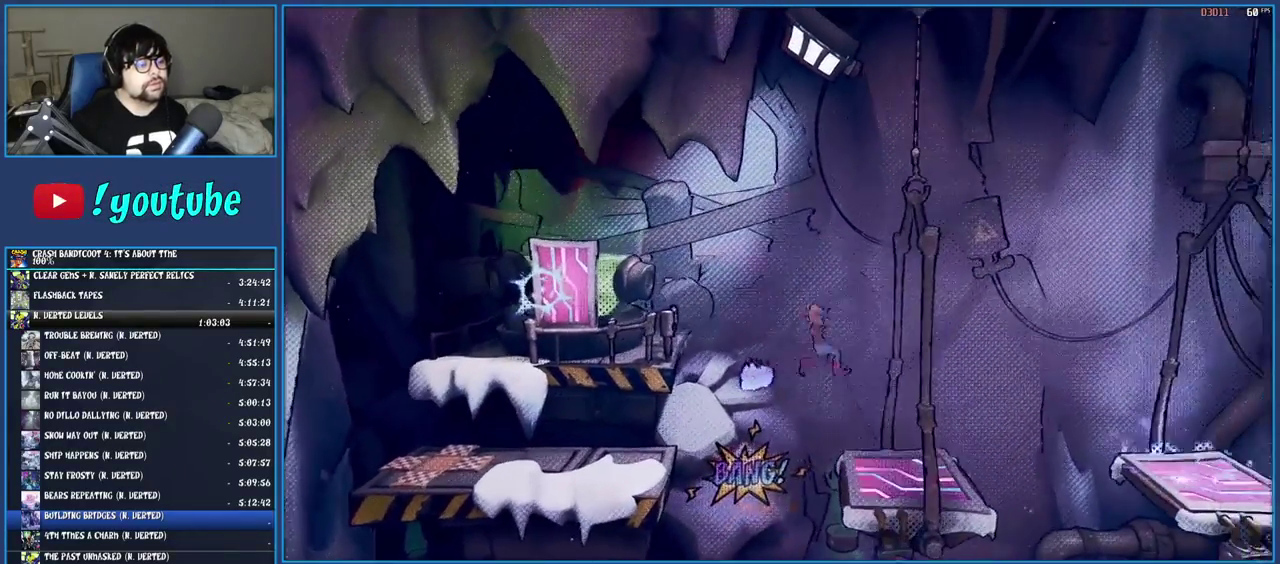
{"buttons": [], "left_stick": "right", "right_stick": "center", "events": [[350, "CROSS", "down"], [500, "CROSS", "up"]]}
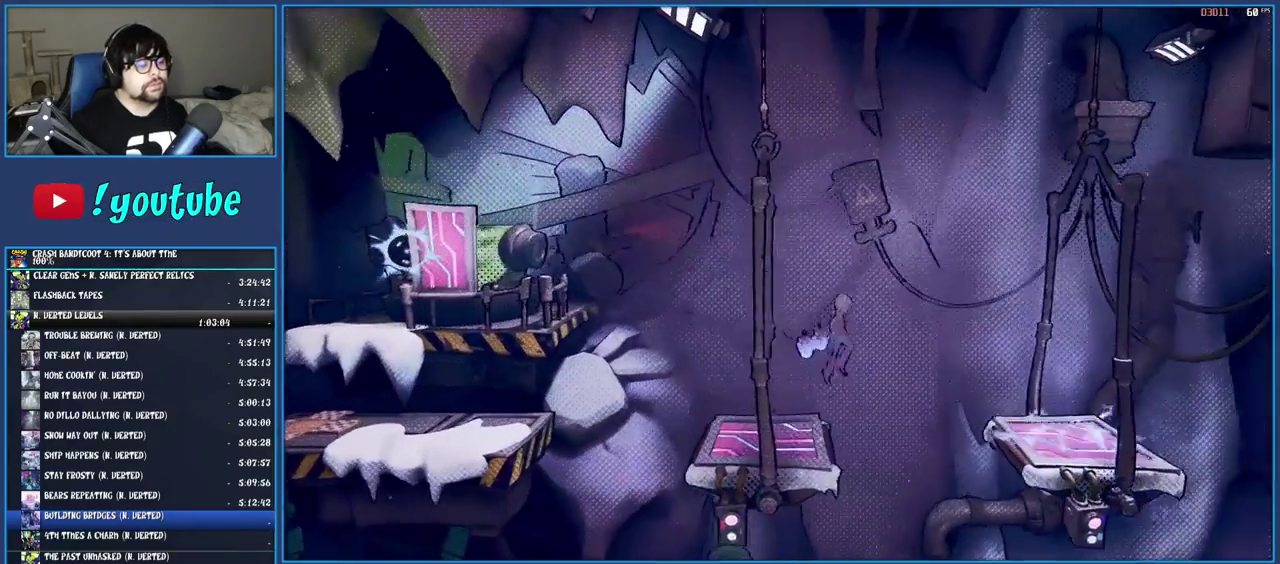
{"buttons": [], "left_stick": "right", "right_stick": "center", "events": [[267, "CROSS", "down"], [500, "CROSS", "up"]]}
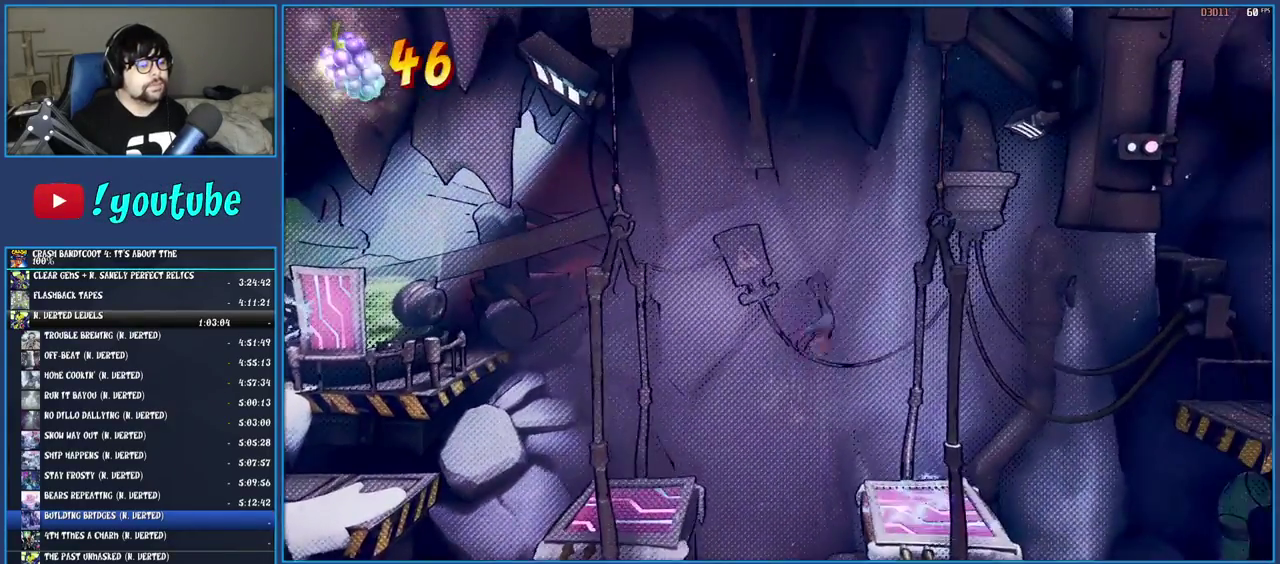
{"buttons": [], "left_stick": "right", "right_stick": "center", "events": [[267, "left_stick", "center"], [350, "left_stick", "right"]]}
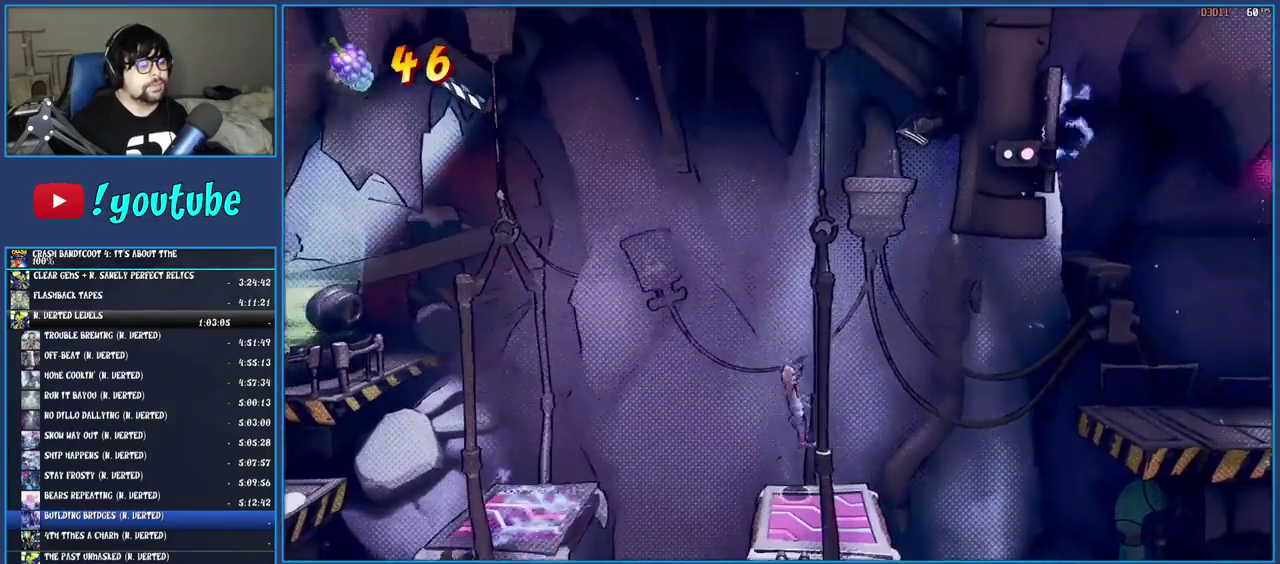
{"buttons": [], "left_stick": "right", "right_stick": "center", "events": [[200, "CROSS", "down"], [383, "CROSS", "up"]]}
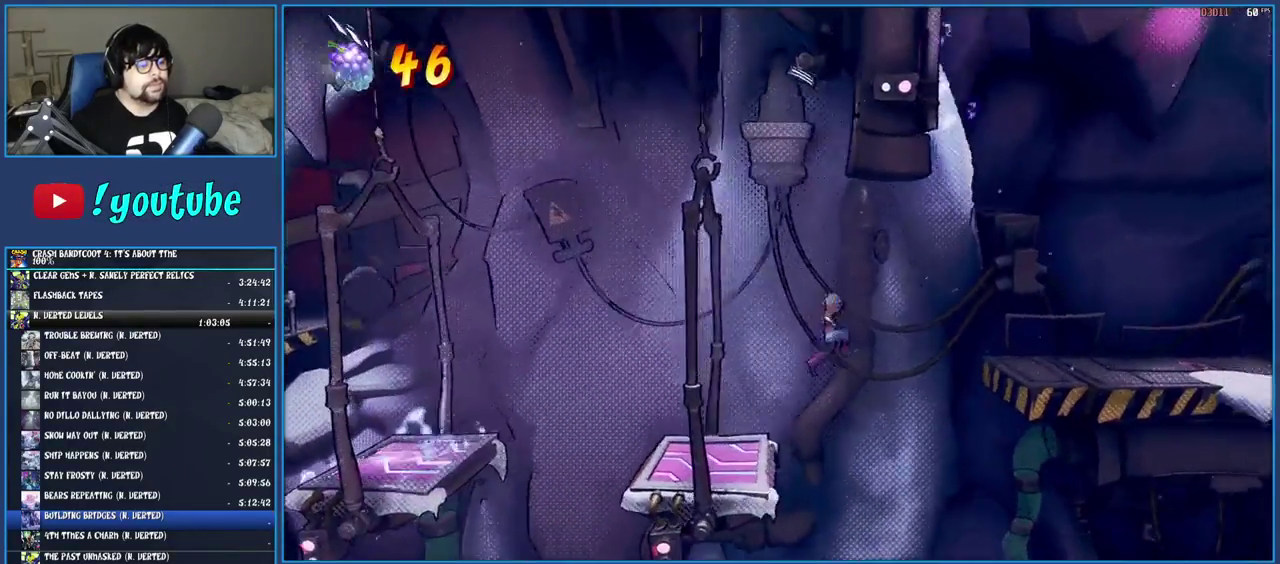
{"buttons": [], "left_stick": "right", "right_stick": "center", "events": [[67, "CROSS", "down"], [250, "CROSS", "up"]]}